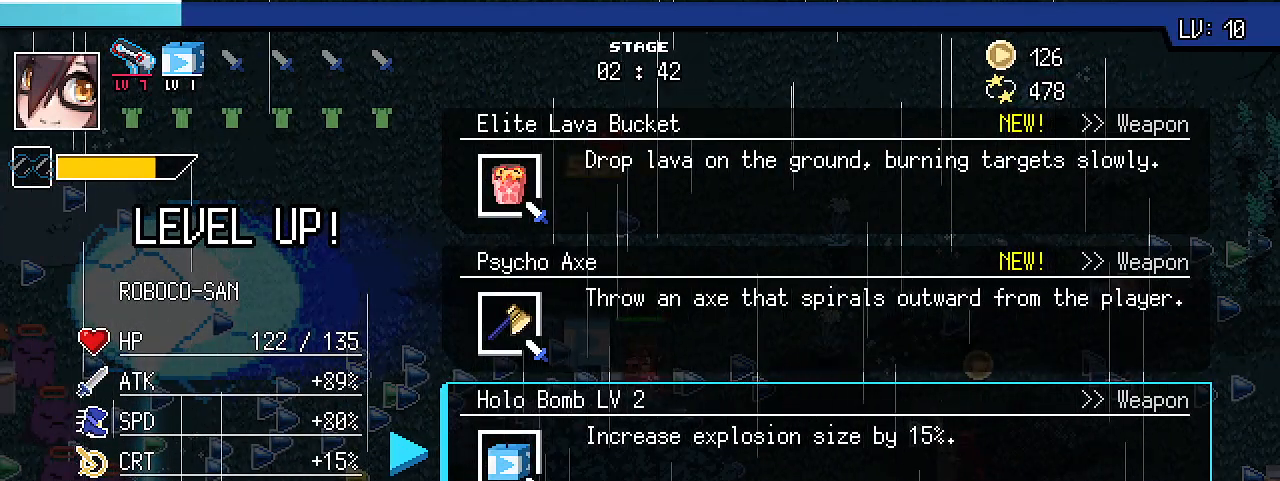
Gameplay with keyboard; each line is a JSON object with the keys held at the frame after it. "events" lists presses ("down") and releases ("up") of ".", "/", "0", "1", "2", "3", "4", "5", "6", "7", "8", "9", "a", "alt_l", "alt_r", "b", "backslash", "backspace", "c", "caps_lock", "comma", "ctrl_l", "ctrl_r", "d", "e", "equals", "escape", "f", "f1", "f10", "f11", "f12", "f2", "f3", "f4", "f5", "f6", "f7", "f8", "f9", "g", "h", "i", "j", "k", "l", "lbracket", "m", "minus", "n", "o", "p", "q", "quote", "r", "rbracket", "return", "s", "semicolon", "shift_l", "shift_r", "space", "super_l", "super_r", "t", "tab", "tilde", "u", "v", "w", "x", "y" and "z" between this image and that frame as [ms after this image, input, new state], when the widget could be followed in between. No other keys are recorded. Mouse input is not recorded.
{"keys": [], "events": [[67, "alt_l", "up"], [100, "tab", "up"]]}
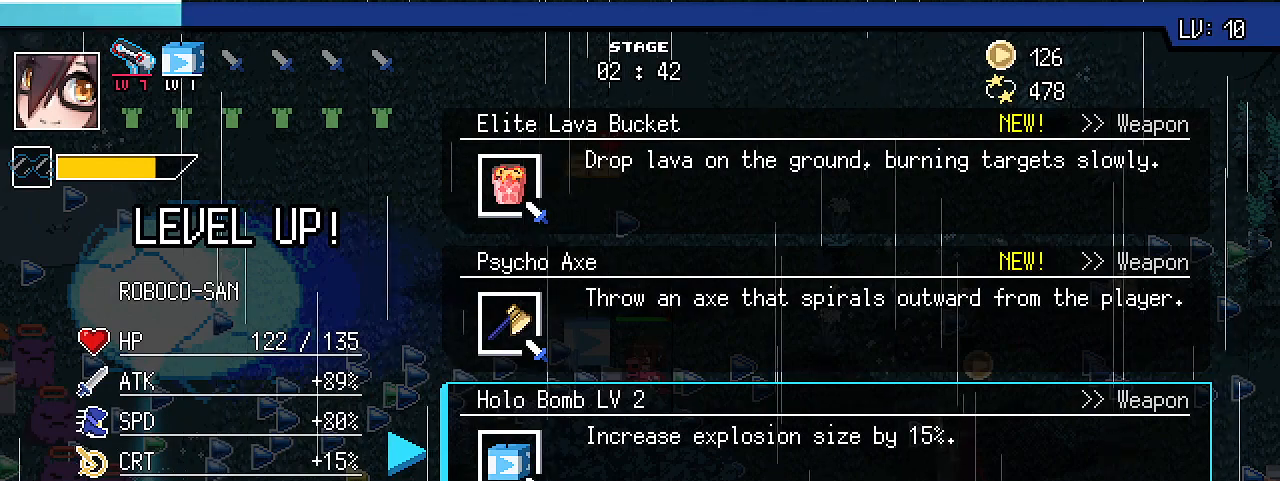
{"keys": ["a", "s", "shift_r"], "events": [[33, "shift_l", "down"], [167, "shift_l", "up"], [167, "shift_r", "down"], [333, "s", "down"], [500, "a", "down"]]}
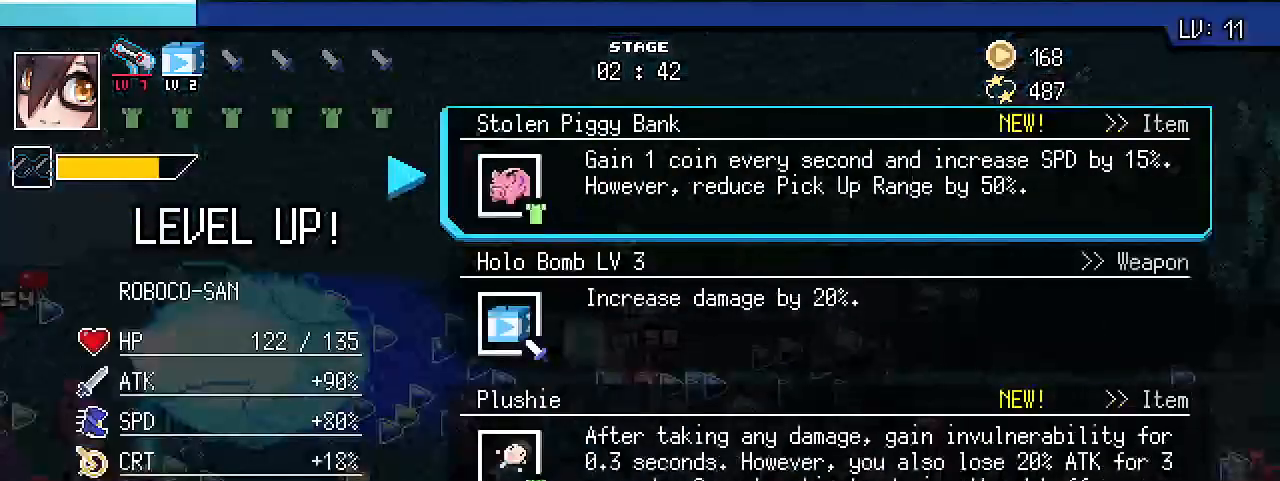
{"keys": [], "events": [[200, "s", "up"], [233, "a", "up"], [300, "shift_r", "up"]]}
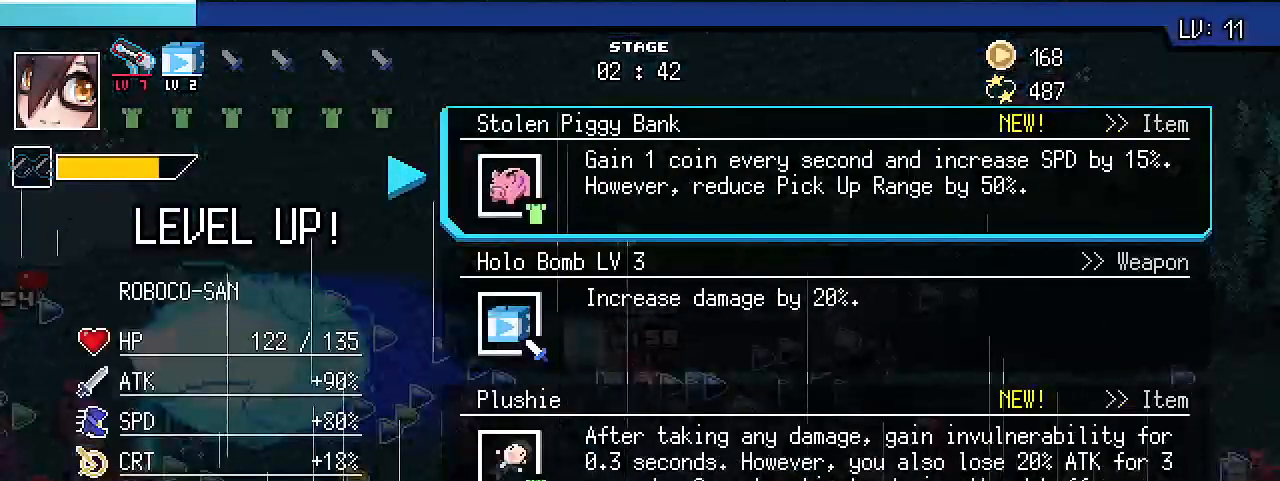
{"keys": [], "events": [[67, "s", "down"], [200, "s", "up"]]}
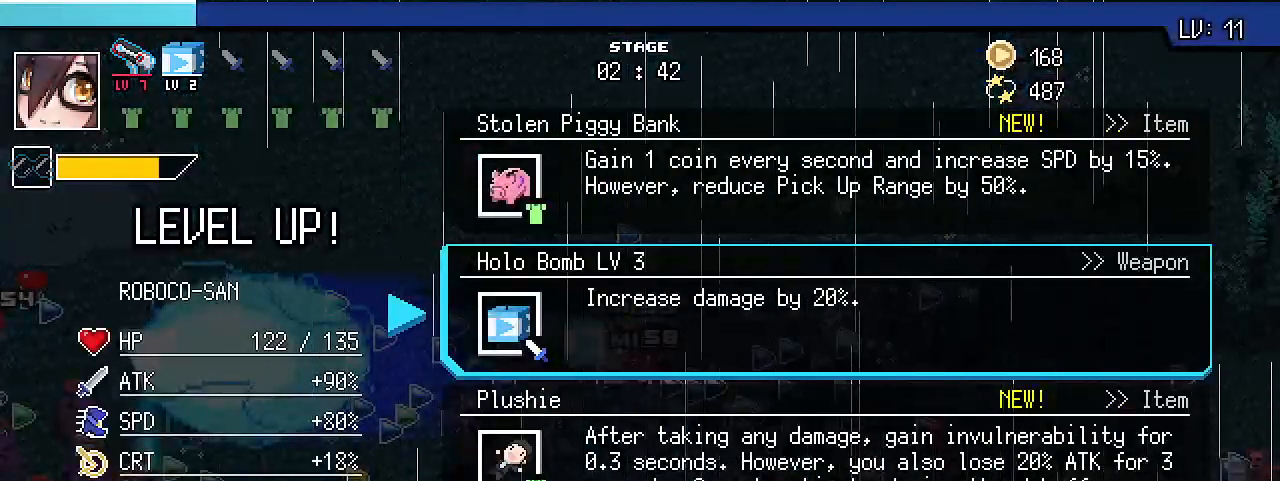
{"keys": [], "events": []}
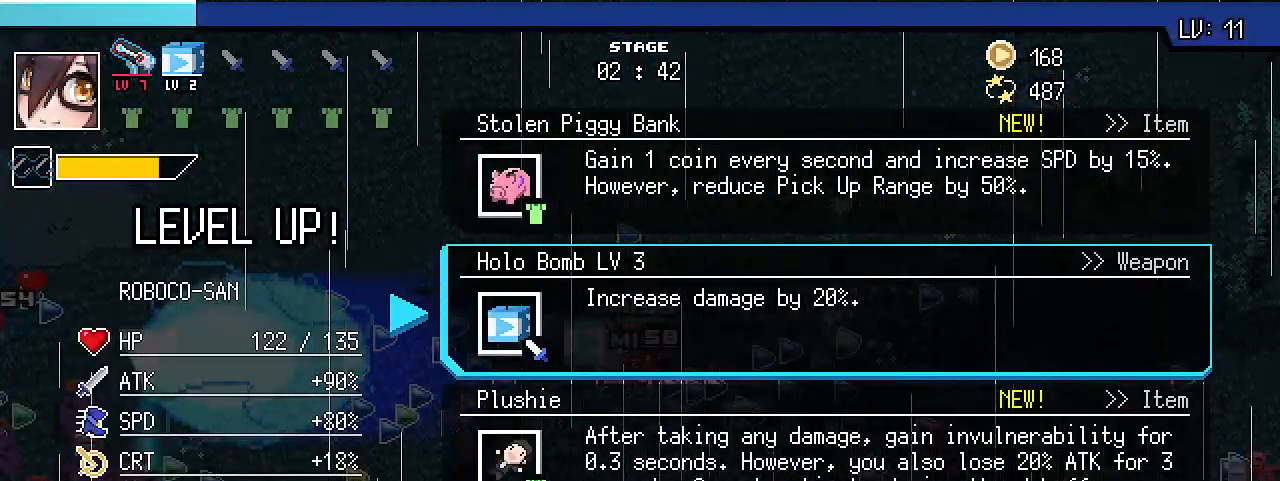
{"keys": [], "events": []}
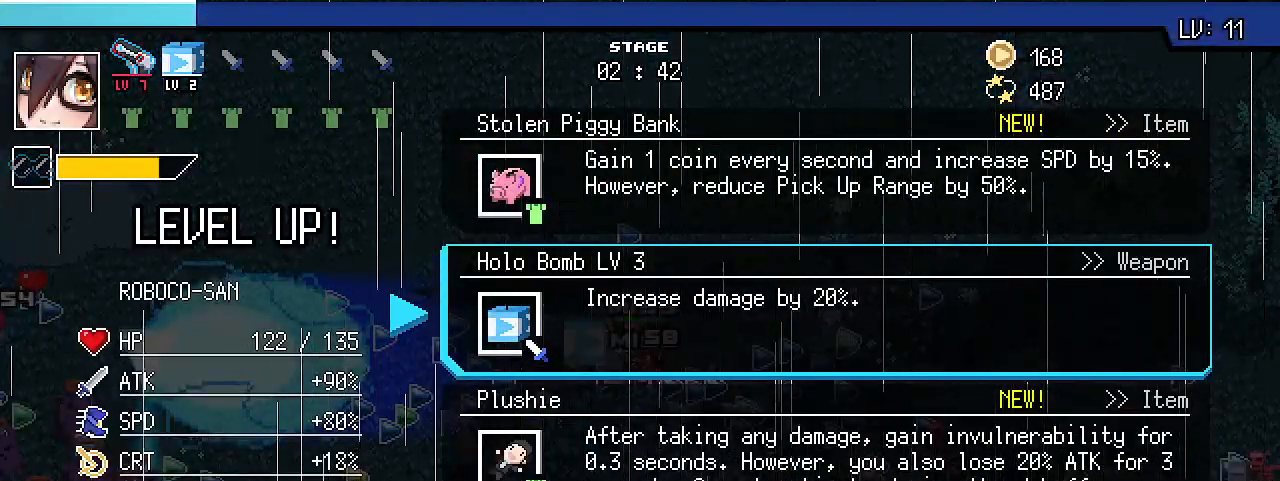
{"keys": [], "events": []}
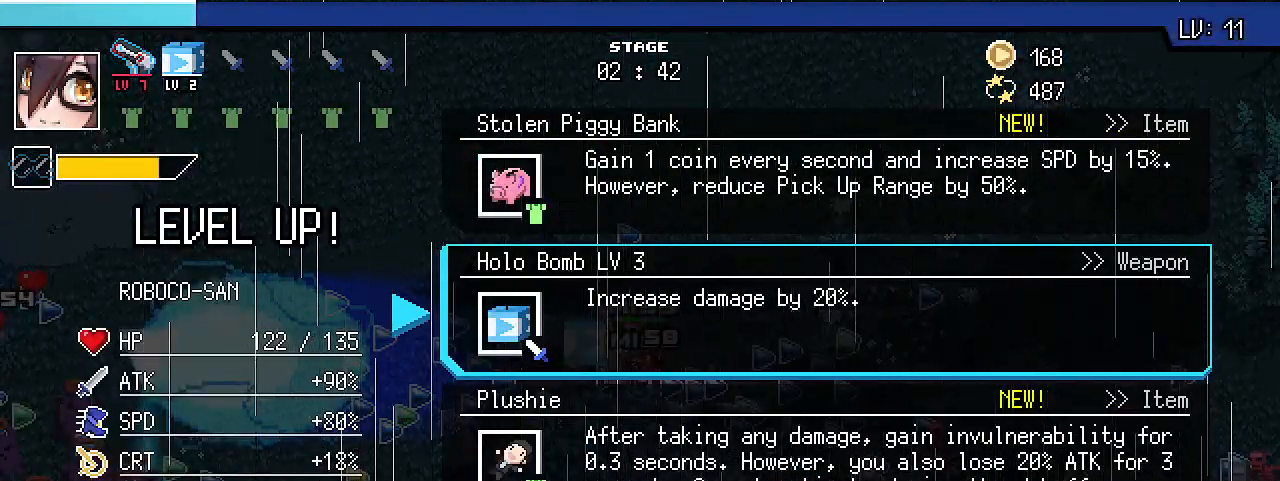
{"keys": [], "events": []}
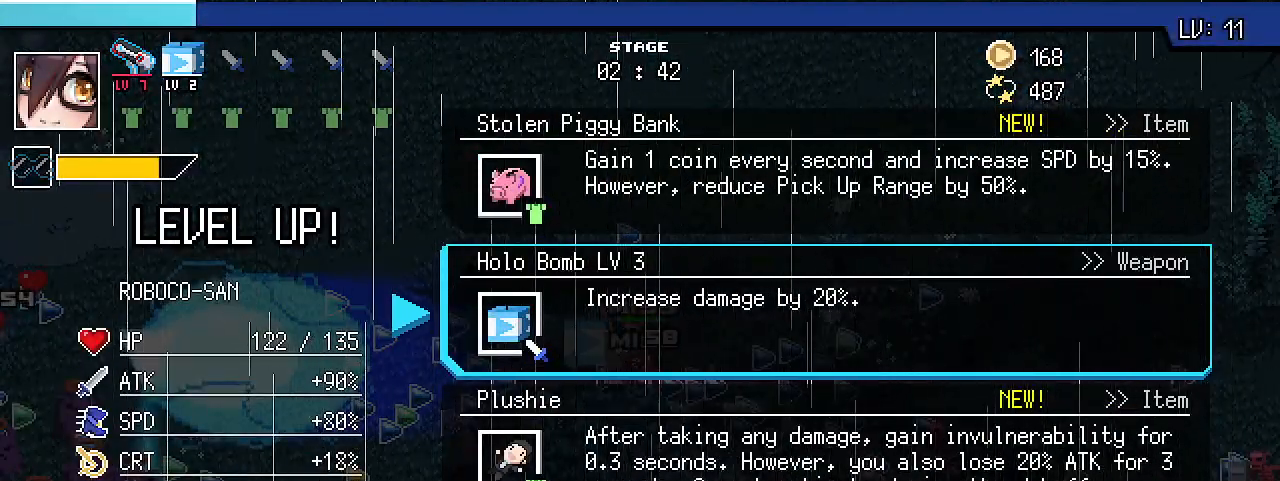
{"keys": ["shift_l"], "events": [[400, "shift_l", "down"]]}
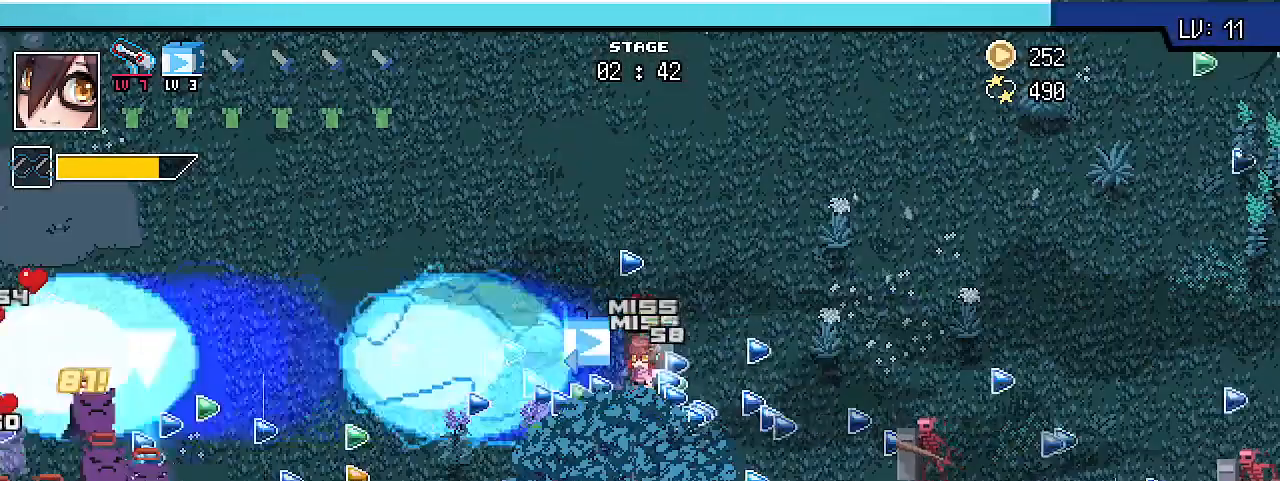
{"keys": ["a", "shift_r"], "events": [[33, "shift_l", "up"], [33, "shift_r", "down"], [133, "s", "down"], [200, "a", "down"], [500, "s", "up"]]}
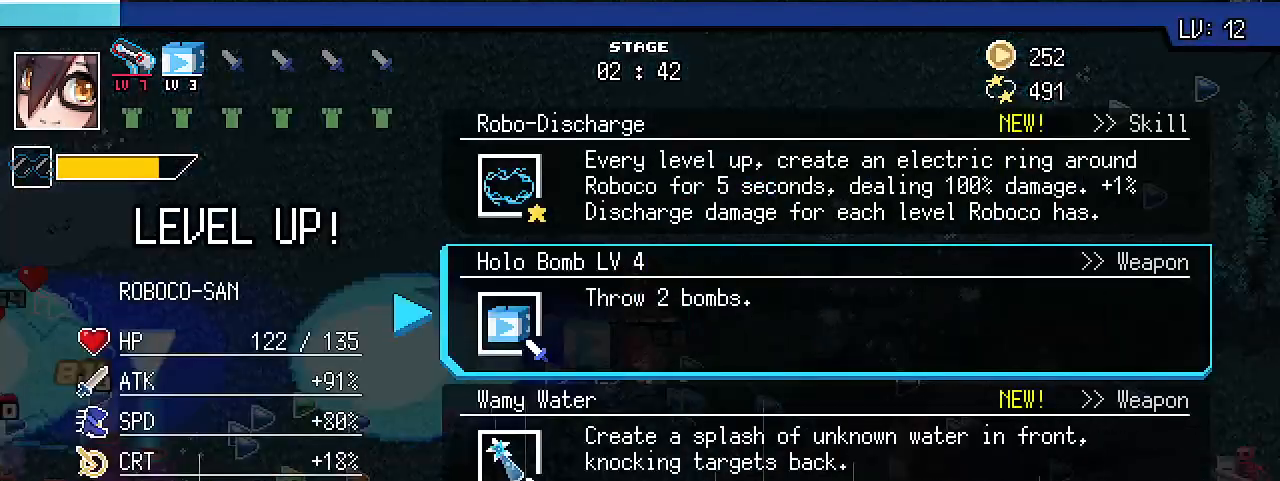
{"keys": [], "events": [[33, "a", "up"], [67, "shift_r", "up"]]}
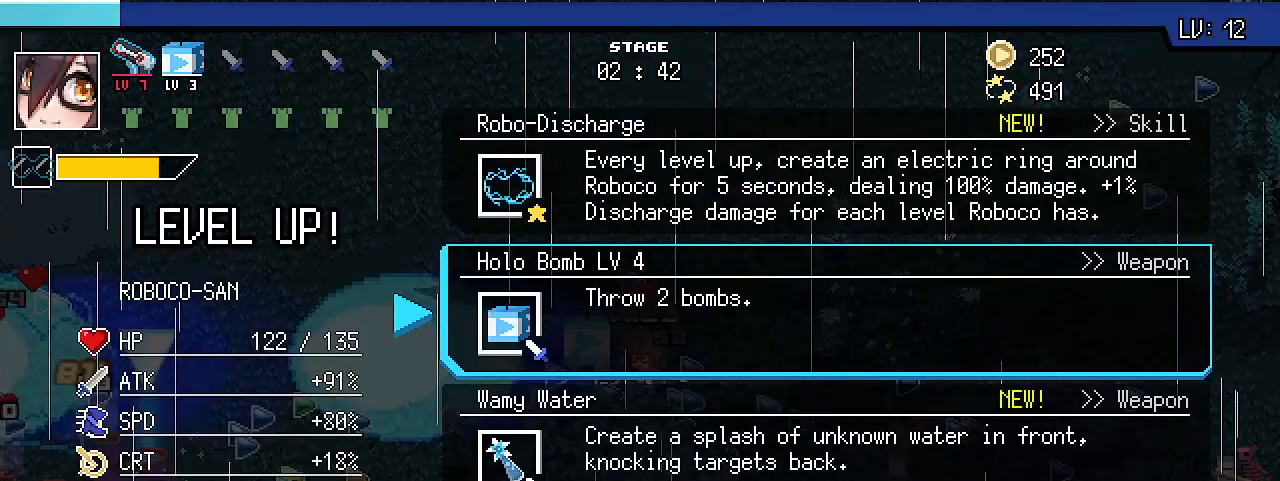
{"keys": [], "events": []}
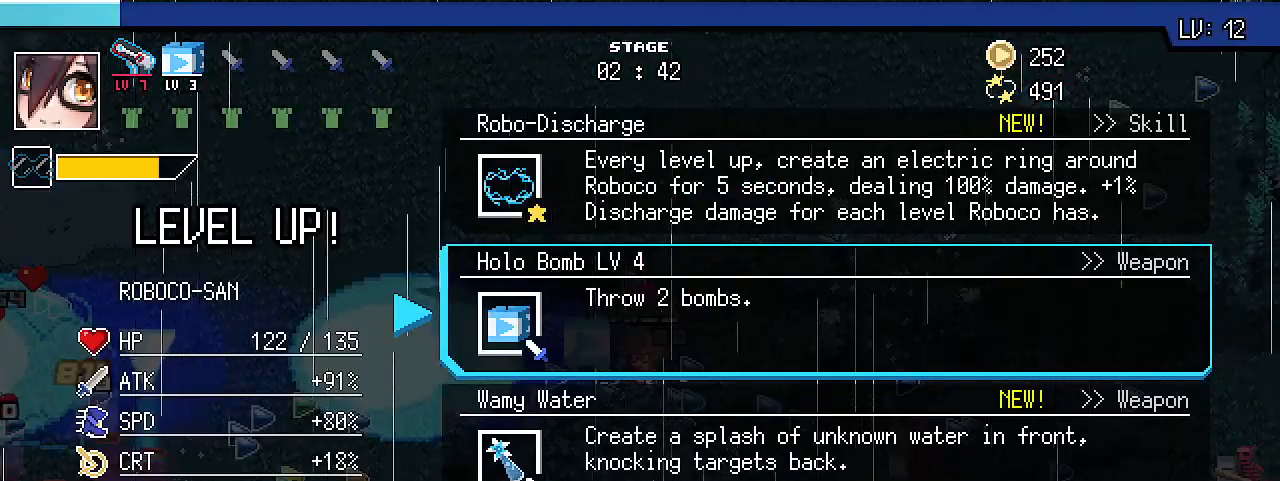
{"keys": ["a", "s", "shift_r"], "events": [[200, "shift_l", "down"], [300, "shift_l", "up"], [400, "s", "down"], [433, "shift_r", "down"], [467, "a", "down"]]}
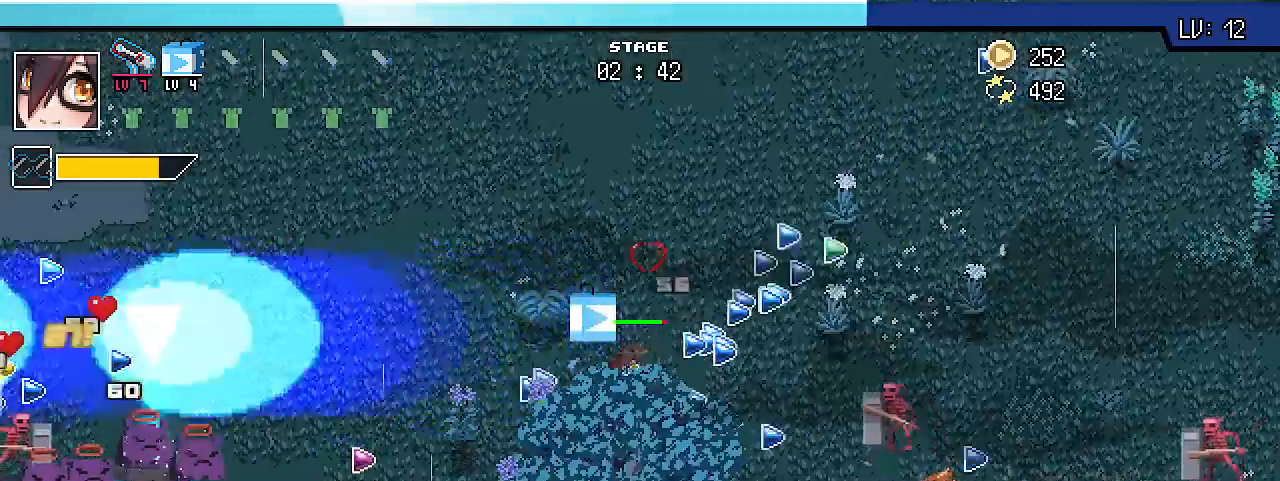
{"keys": ["a", "shift_r"], "events": [[400, "s", "up"]]}
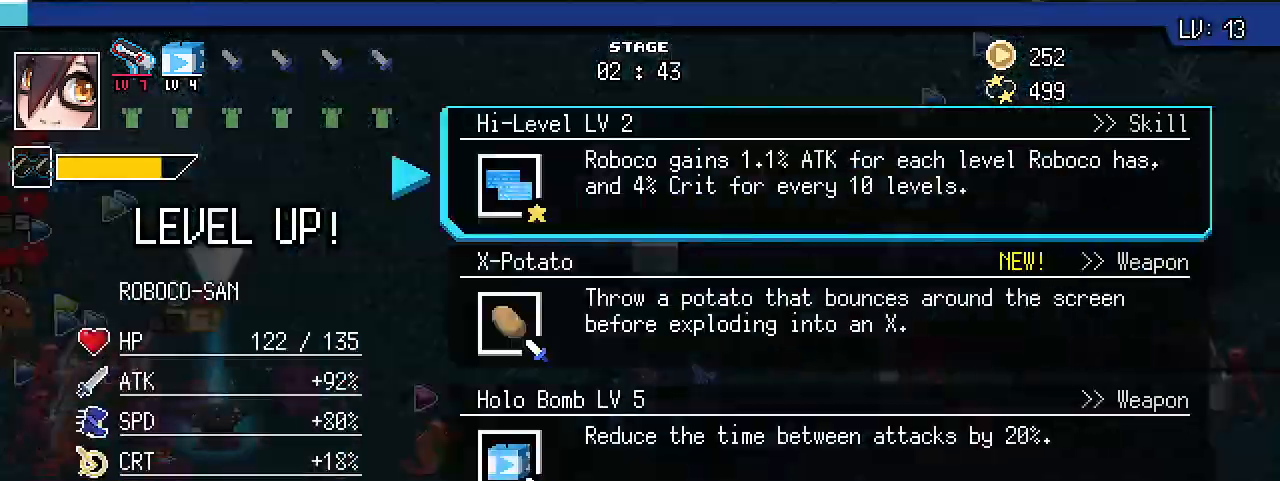
{"keys": ["s"], "events": [[167, "a", "up"], [267, "shift_r", "up"], [500, "s", "down"]]}
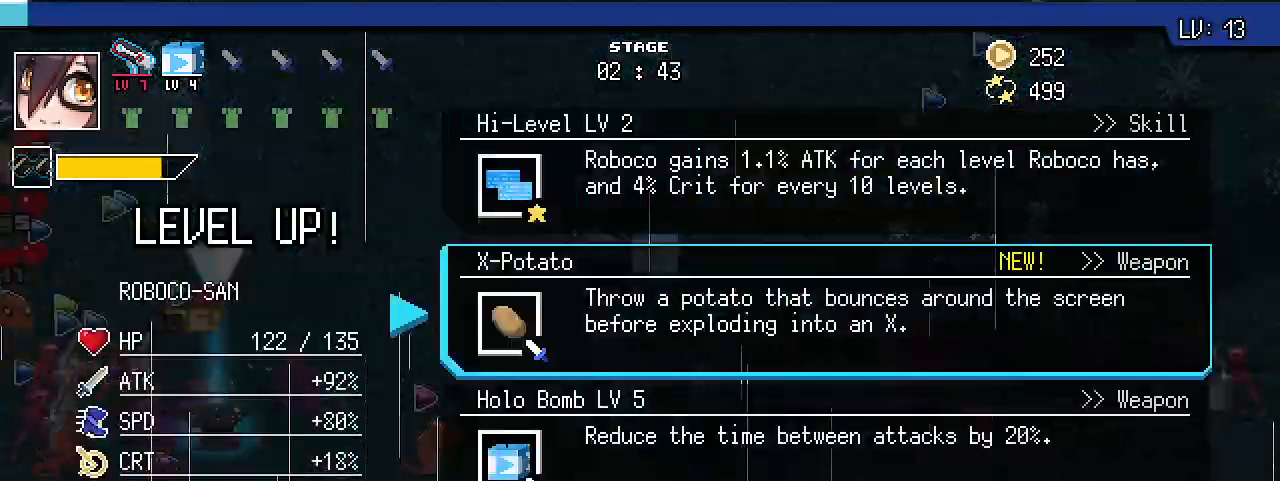
{"keys": [], "events": [[67, "s", "up"], [133, "s", "down"], [233, "s", "up"]]}
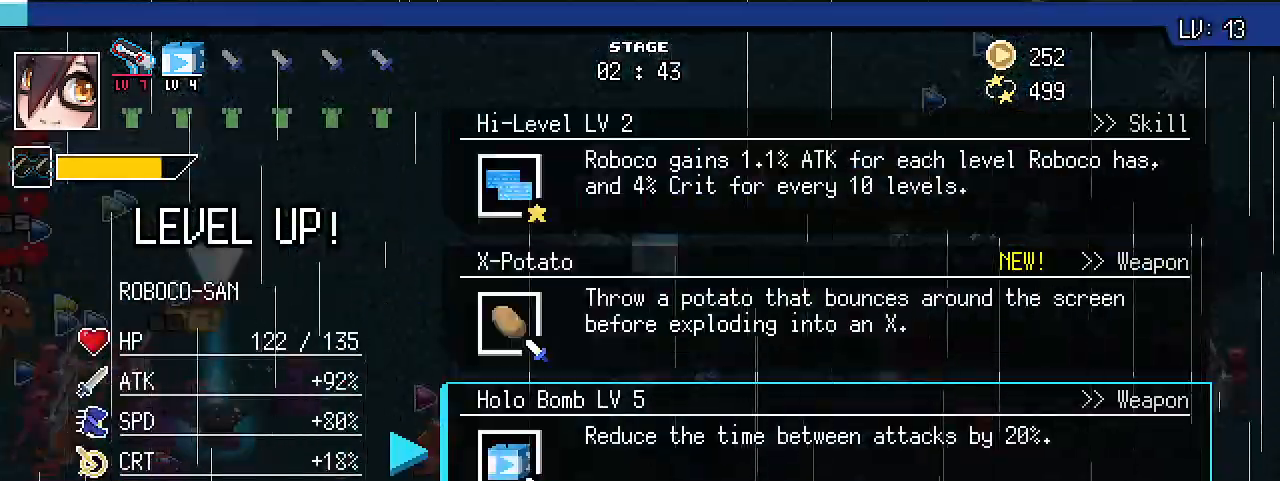
{"keys": ["s", "shift_r"], "events": [[267, "shift_l", "down"], [367, "shift_l", "up"], [433, "shift_r", "down"], [467, "s", "down"]]}
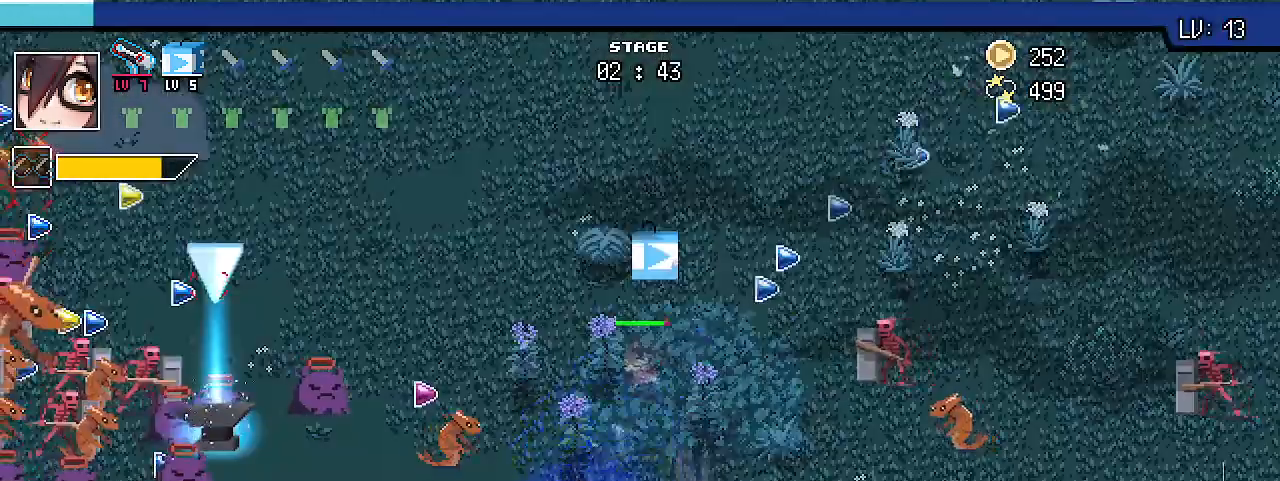
{"keys": ["shift_r", "w"], "events": [[33, "a", "down"], [200, "s", "up"], [367, "w", "down"], [433, "a", "up"]]}
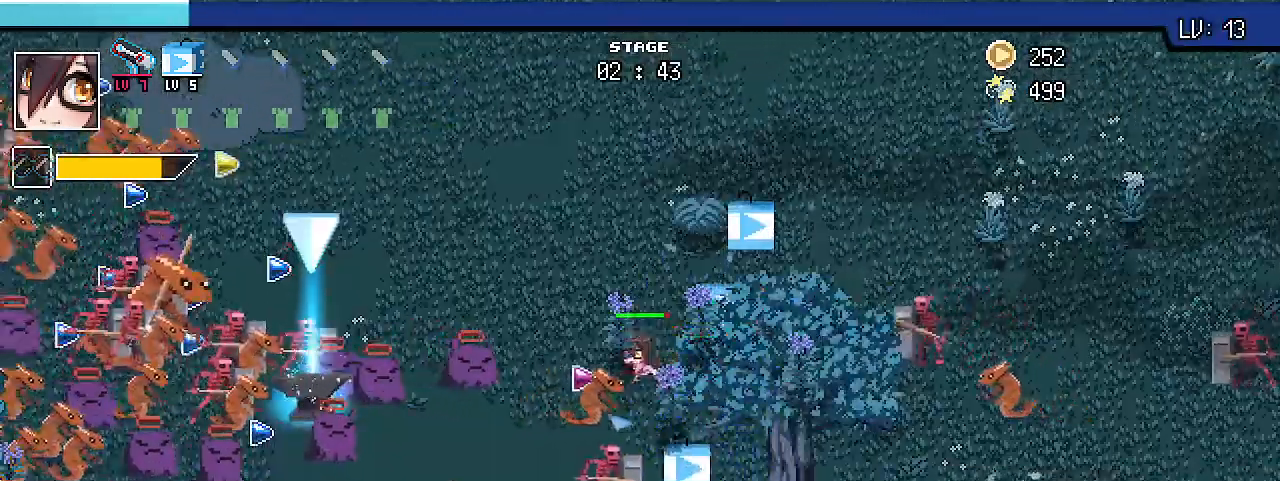
{"keys": ["d", "shift_r", "w"], "events": [[67, "d", "down"]]}
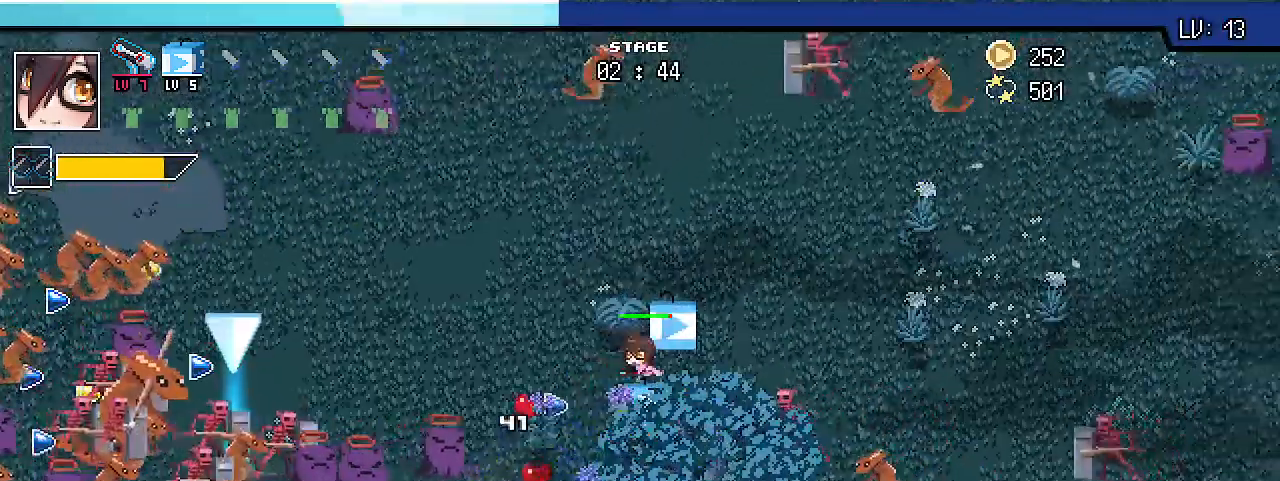
{"keys": ["a", "s"], "events": [[67, "w", "up"], [267, "s", "down"], [400, "d", "up"], [400, "shift_r", "up"], [467, "a", "down"]]}
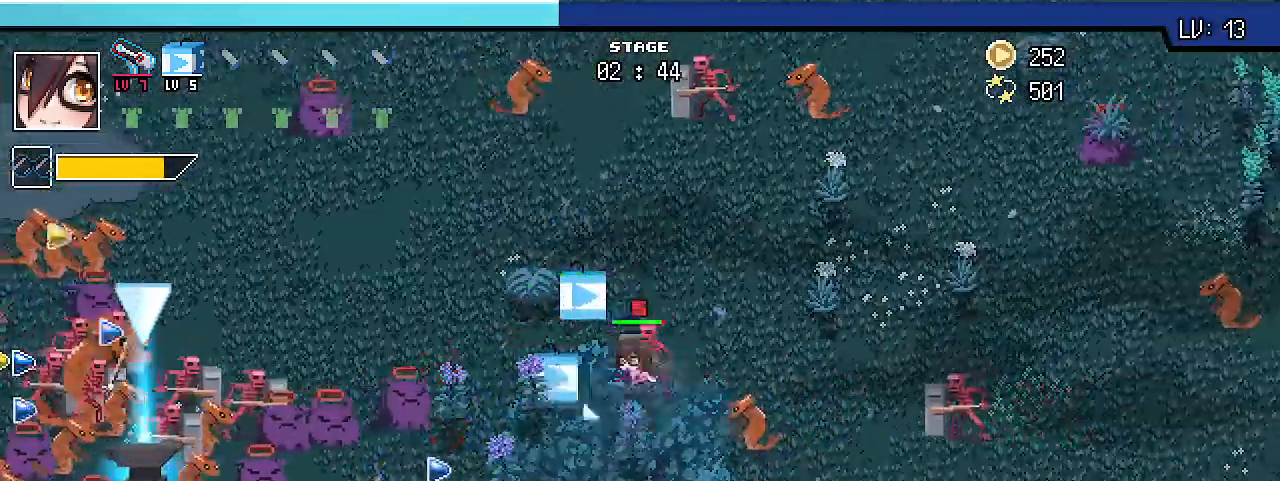
{"keys": ["s", "shift_r"], "events": [[33, "shift_r", "down"], [67, "s", "up"], [200, "s", "down"], [267, "a", "up"]]}
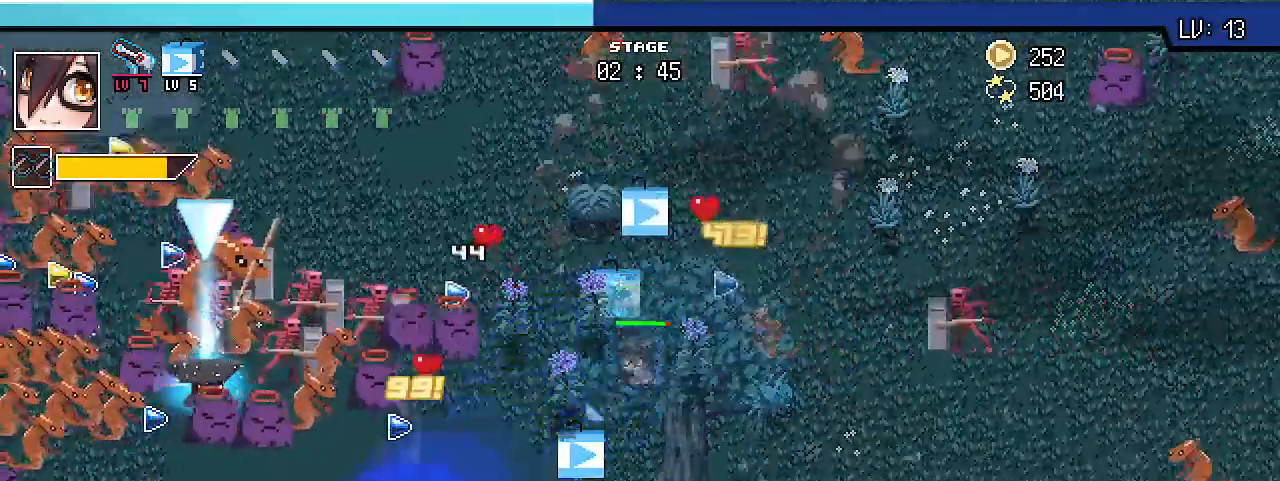
{"keys": ["a", "s", "shift_r"], "events": [[333, "a", "down"]]}
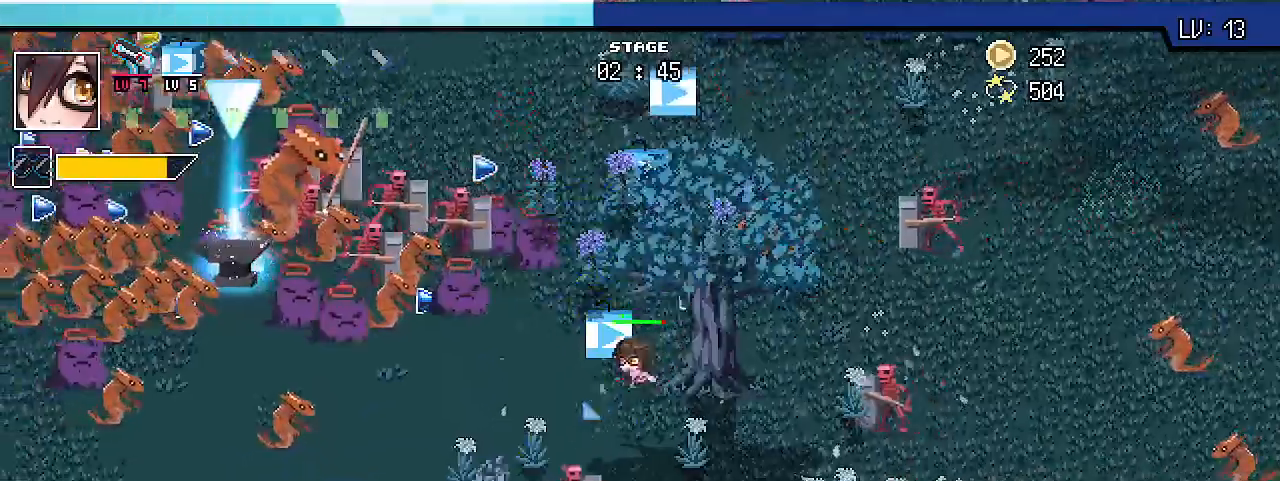
{"keys": ["a", "shift_r"], "events": [[467, "s", "up"]]}
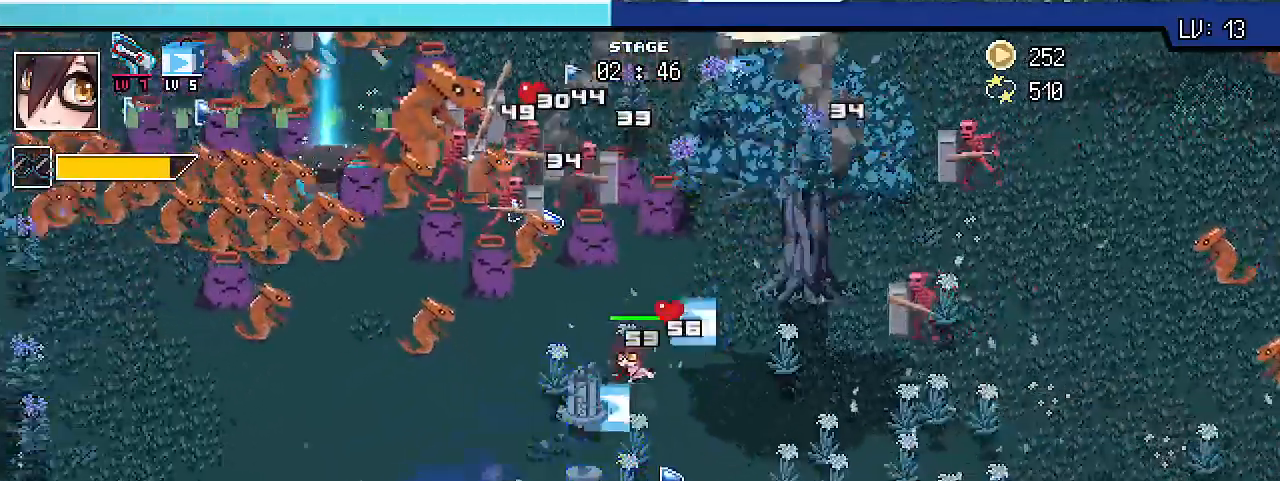
{"keys": ["a", "shift_r"], "events": []}
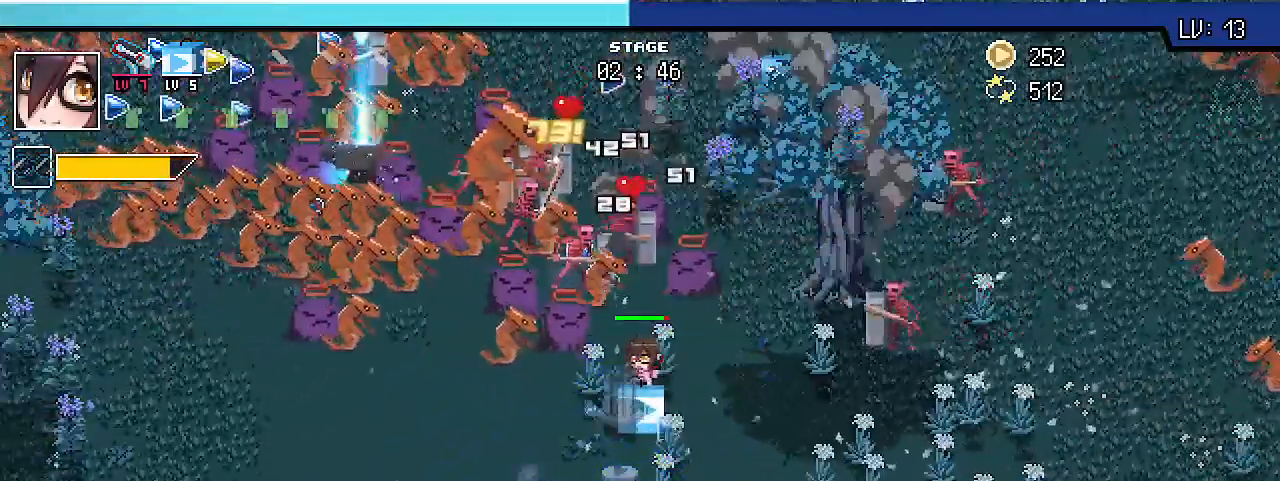
{"keys": ["d", "s", "shift_r"], "events": [[67, "s", "down"], [133, "a", "up"], [133, "d", "down"], [233, "s", "up"], [333, "s", "down"]]}
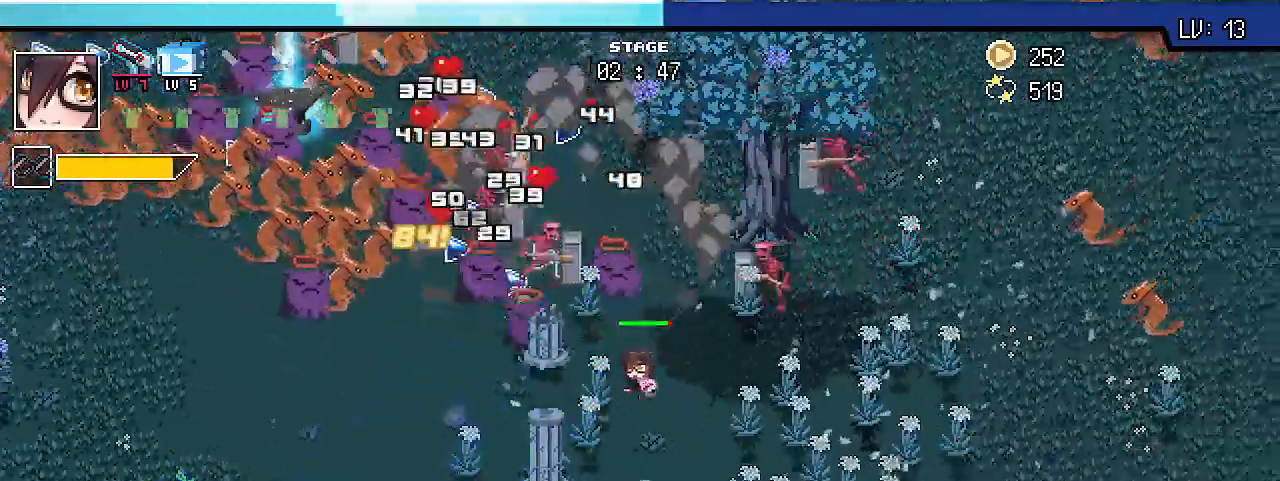
{"keys": ["a", "s", "shift_r"], "events": [[67, "d", "up"], [333, "a", "down"]]}
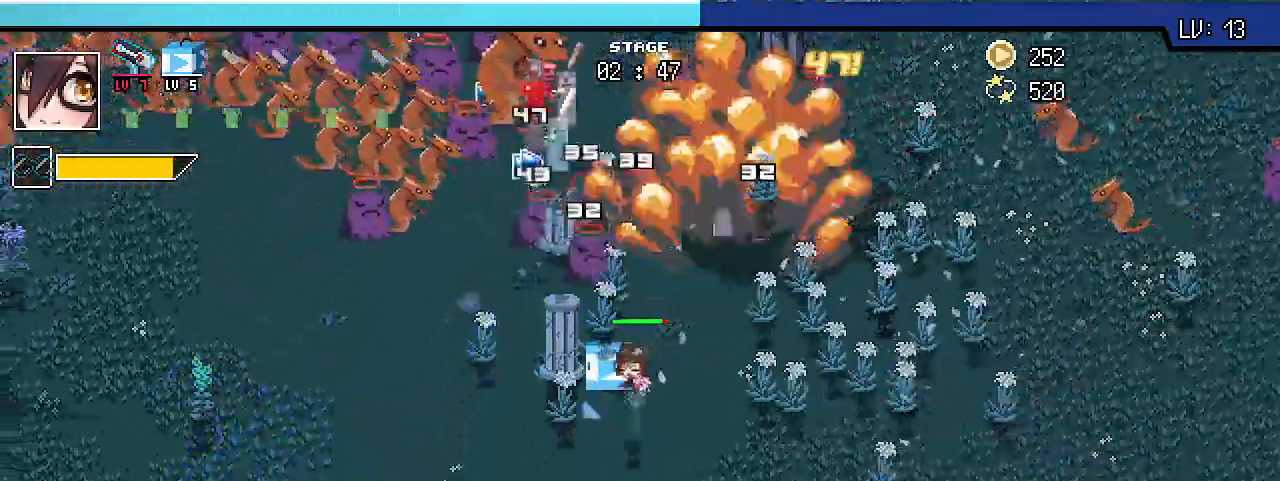
{"keys": ["a", "s", "shift_r"], "events": []}
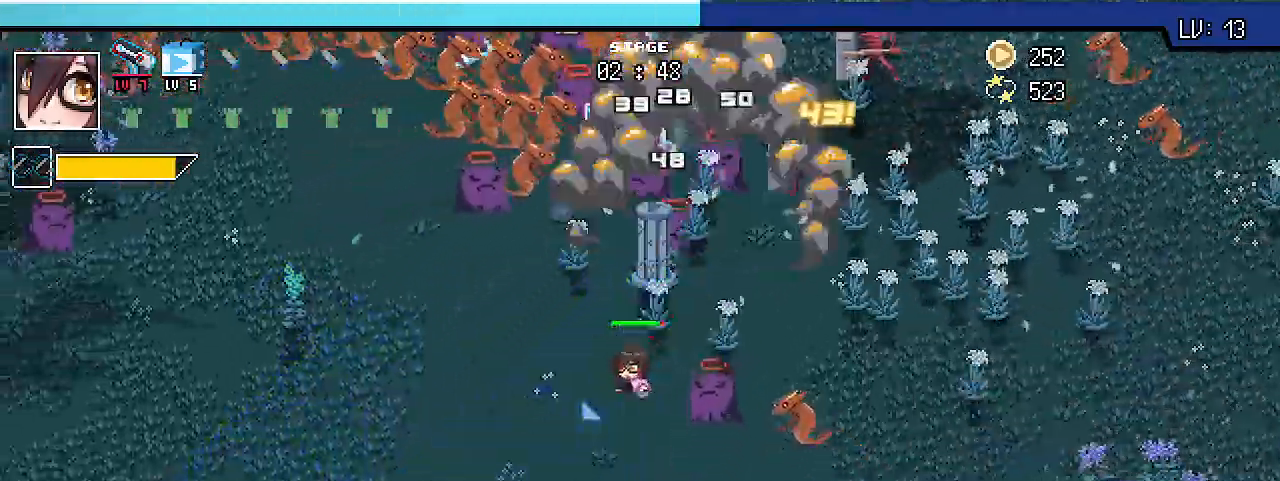
{"keys": ["a", "shift_r"], "events": [[100, "s", "up"], [167, "shift_r", "up"], [200, "a", "up"], [233, "w", "down"], [300, "shift_r", "down"], [367, "a", "down"], [433, "w", "up"]]}